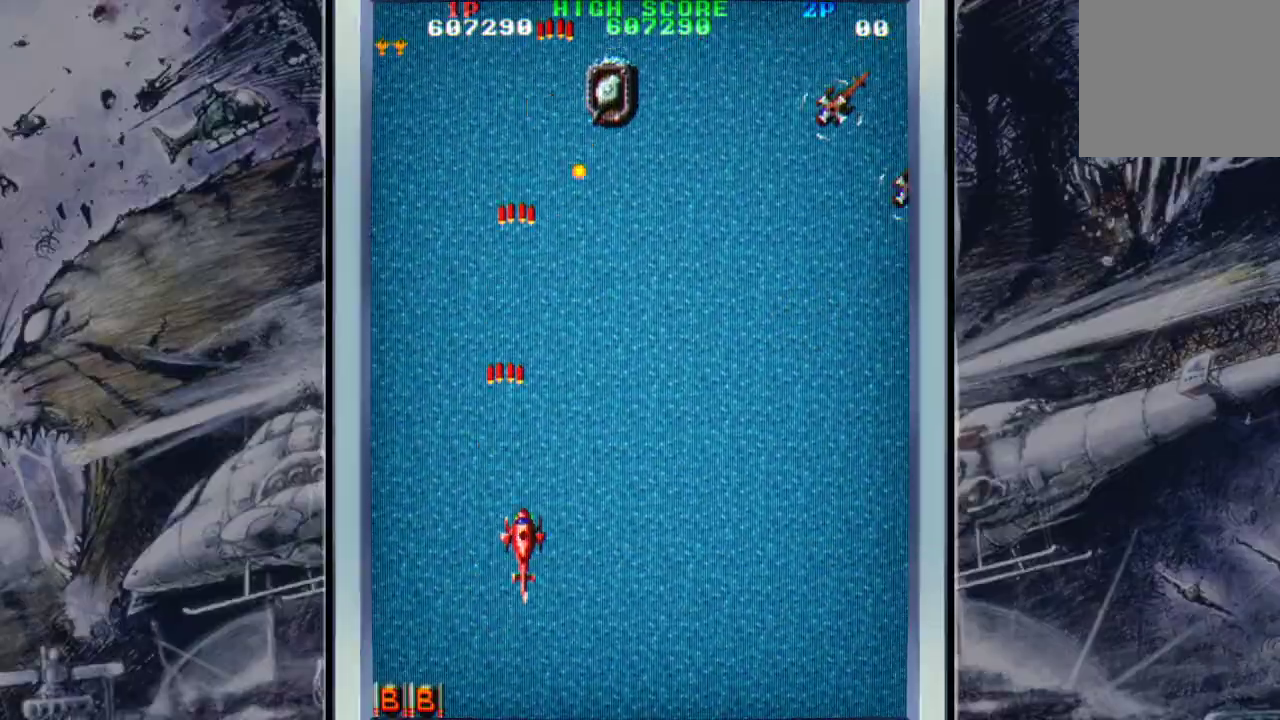
Gameplay with a controller (Xbox layout); each line is a JSON object with the inputs held at the frame after it. "events" lists button and stick changes between this image and that frame as [ms after this image, input, new state], when the widget could be followed in between. Not read: right_stick.
{"buttons": ["A"], "left_stick": "down-right", "events": [[67, "A", "down"], [167, "A", "up"], [200, "left_stick", "right"], [233, "A", "down"], [367, "A", "up"], [433, "A", "down"], [467, "left_stick", "down-right"]]}
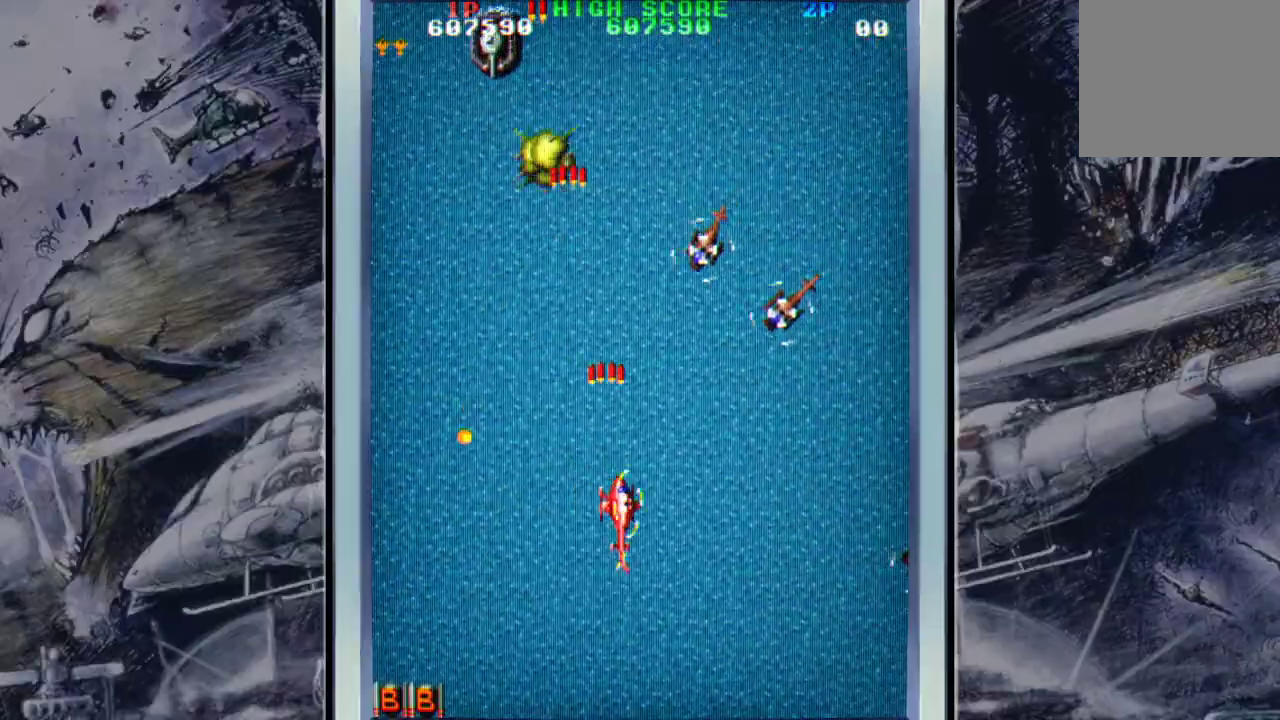
{"buttons": ["A"], "left_stick": "down-right", "events": [[33, "A", "up"], [133, "A", "down"], [233, "A", "up"], [300, "A", "down"], [400, "A", "up"], [500, "A", "down"]]}
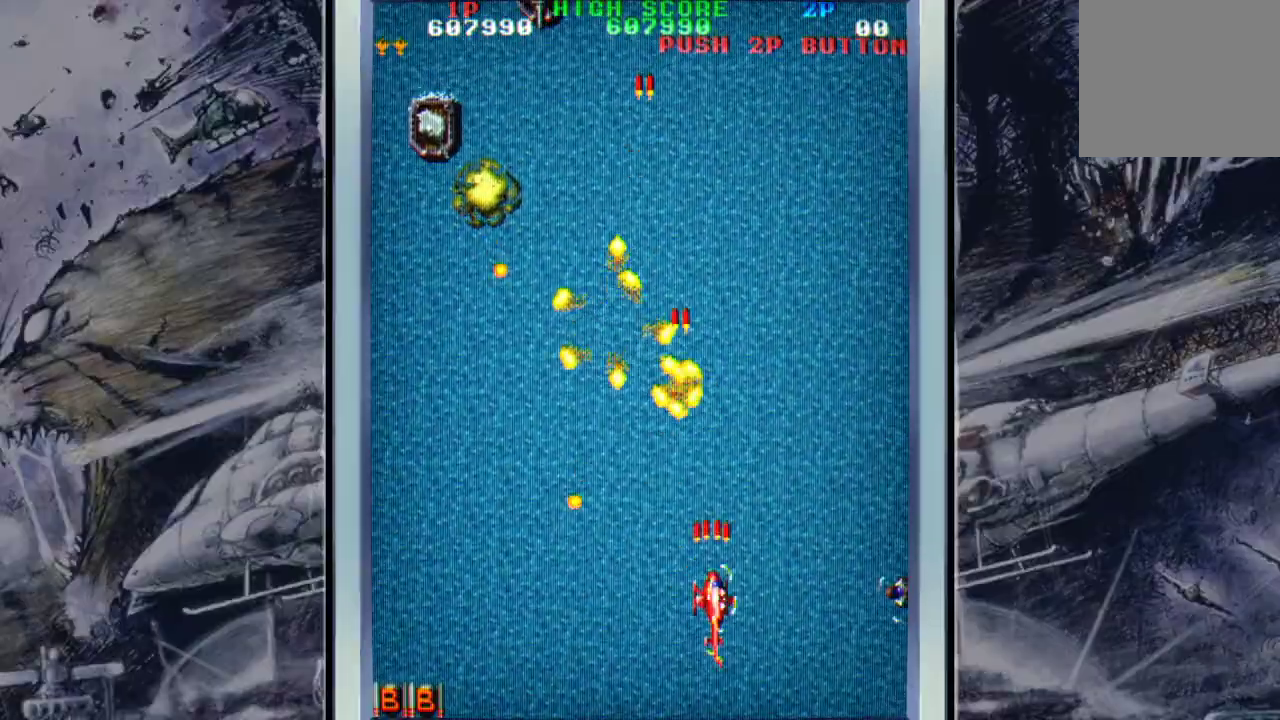
{"buttons": [], "left_stick": "left", "events": [[67, "left_stick", "down-left"], [100, "A", "up"], [133, "left_stick", "left"], [167, "A", "down"], [333, "A", "up"], [367, "A", "down"], [500, "A", "up"]]}
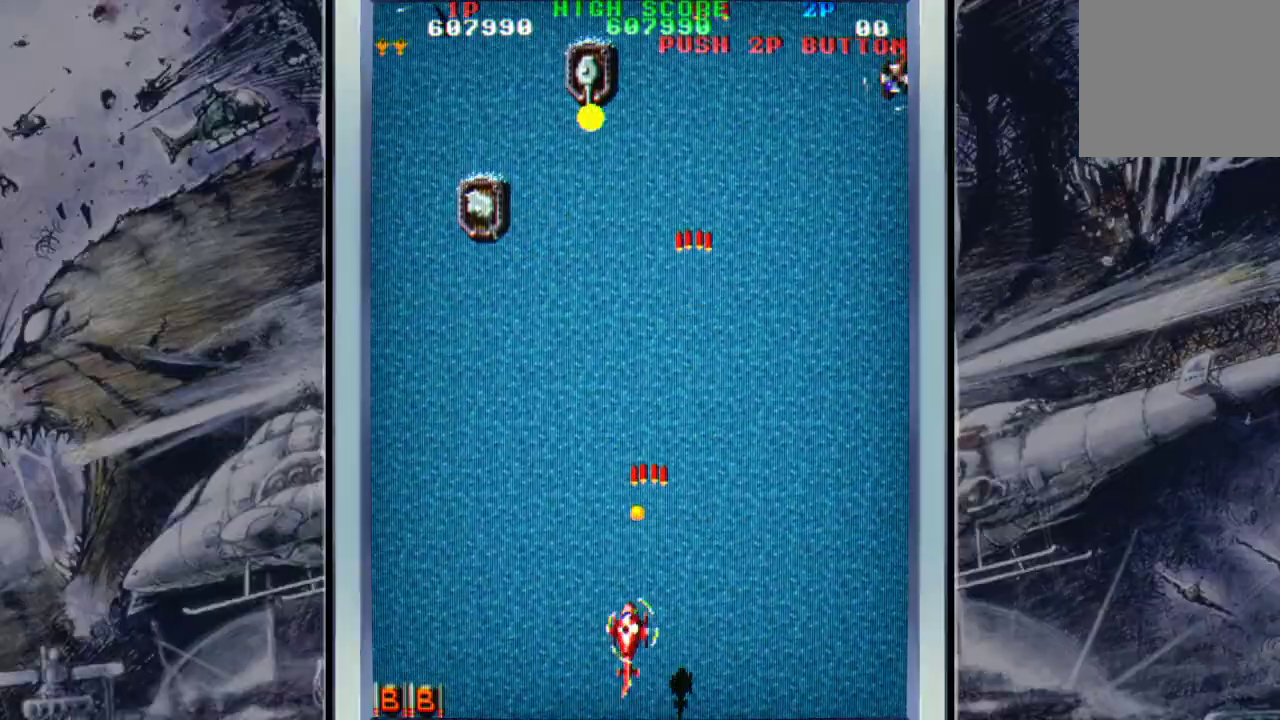
{"buttons": ["A"], "left_stick": "left", "events": [[67, "A", "down"], [167, "A", "up"], [233, "A", "down"], [300, "left_stick", "center"], [333, "A", "up"], [433, "A", "down"], [500, "left_stick", "left"]]}
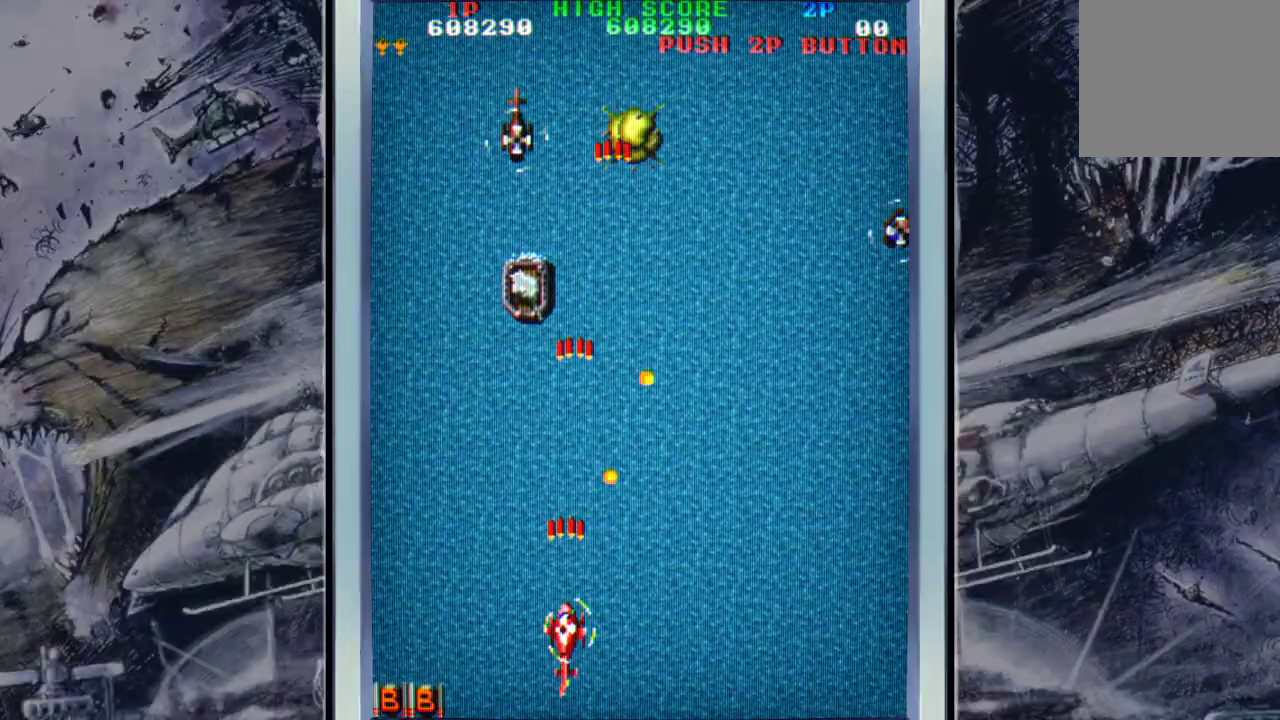
{"buttons": ["A"], "left_stick": "left", "events": [[33, "A", "up"], [100, "A", "down"], [333, "left_stick", "right"], [400, "A", "up"], [467, "A", "down"], [500, "left_stick", "left"]]}
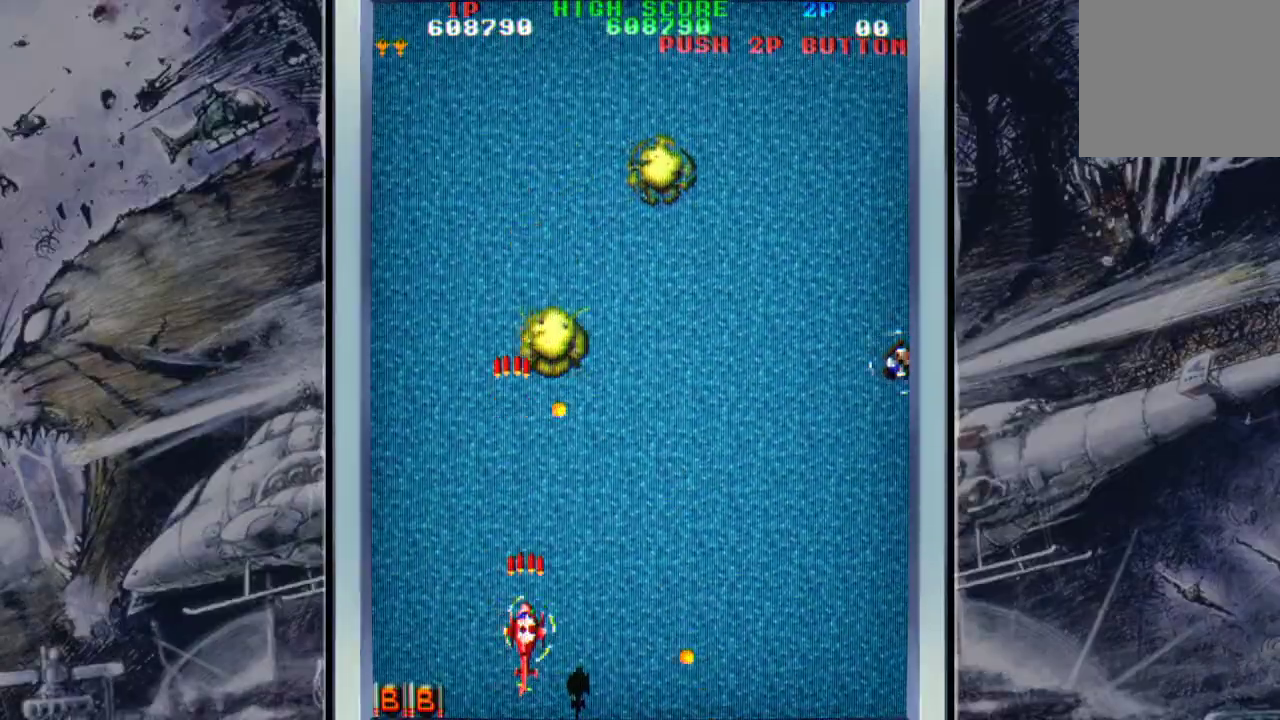
{"buttons": [], "left_stick": "up", "events": [[100, "A", "up"], [133, "left_stick", "up-left"], [167, "A", "down"], [233, "left_stick", "up"], [300, "A", "up"], [367, "A", "down"], [500, "A", "up"]]}
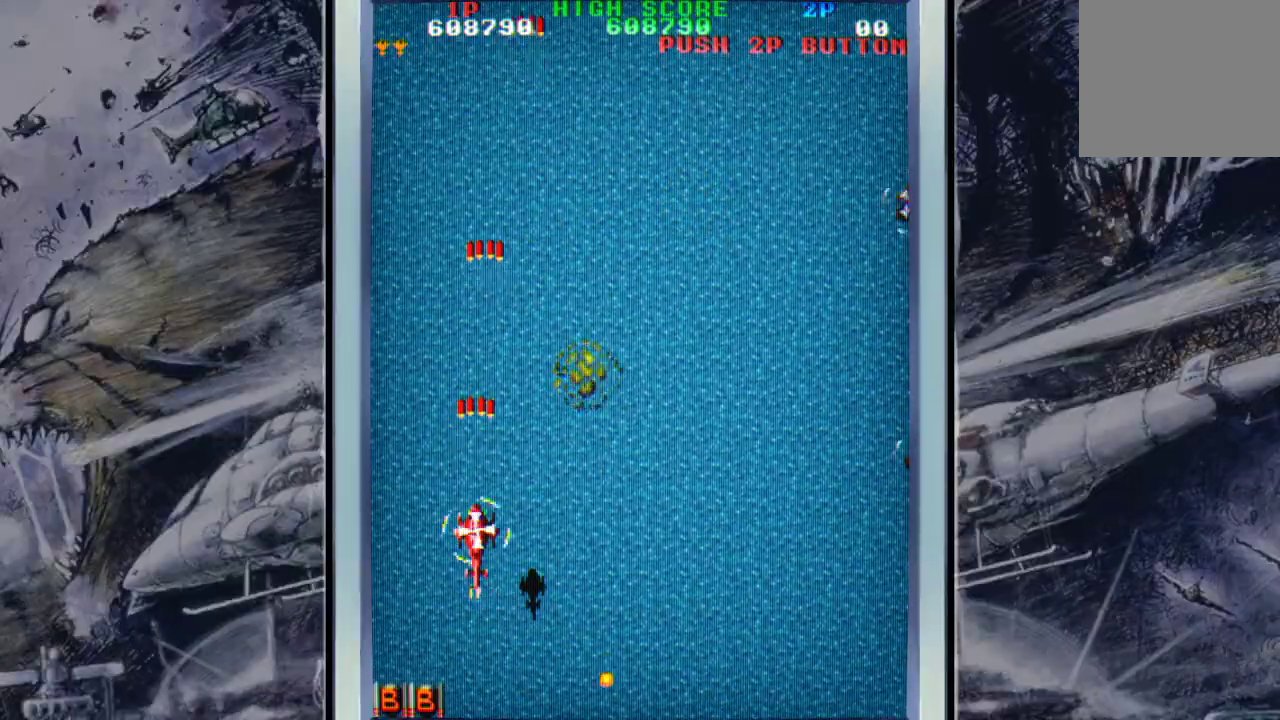
{"buttons": ["A"], "left_stick": "down-right", "events": [[33, "left_stick", "up-right"], [133, "A", "down"], [167, "A", "up"], [233, "left_stick", "right"], [300, "A", "down"], [433, "A", "up"], [433, "left_stick", "down-right"], [500, "A", "down"]]}
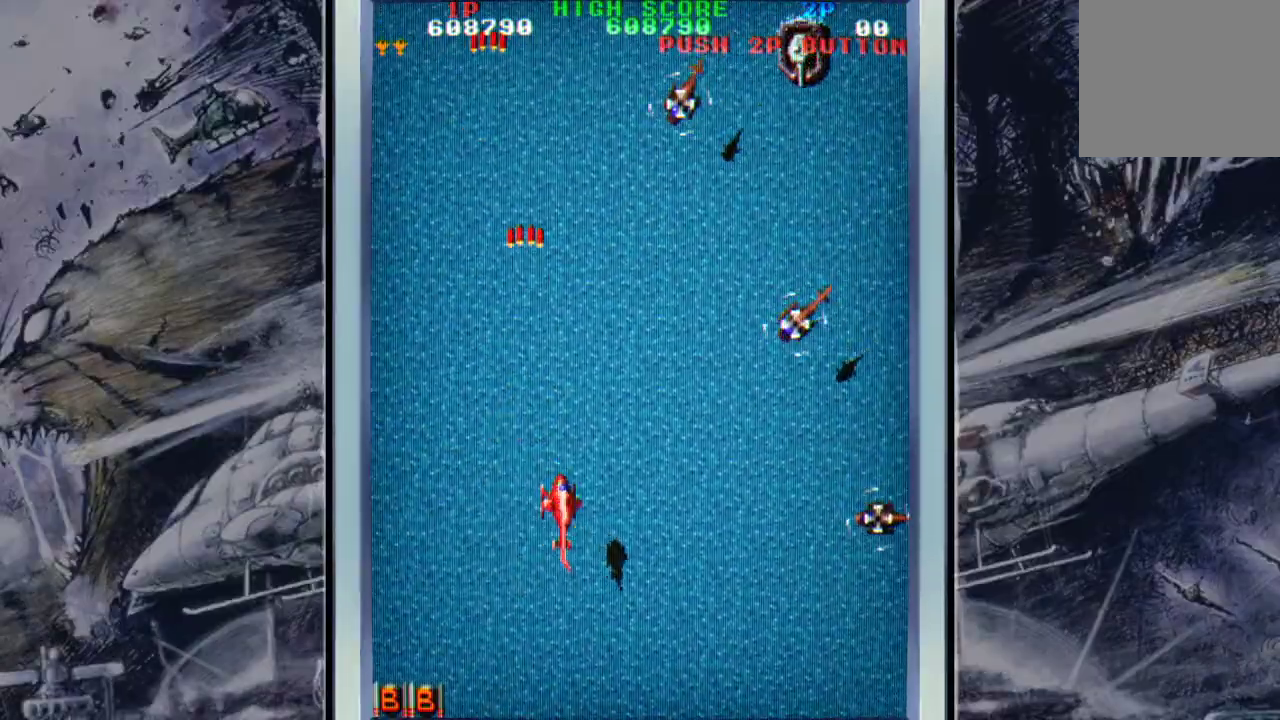
{"buttons": [], "left_stick": "down", "events": [[100, "A", "up"], [200, "A", "down"], [300, "A", "up"], [367, "A", "down"], [500, "A", "up"], [500, "left_stick", "down"]]}
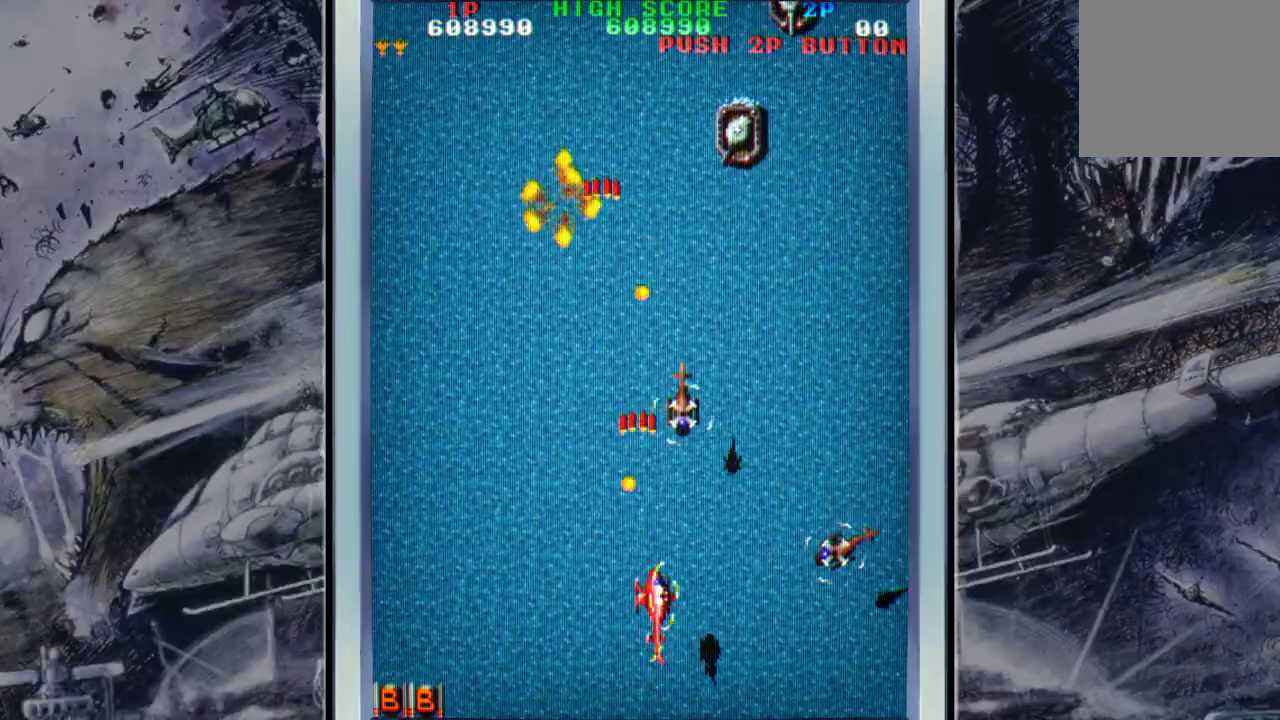
{"buttons": ["A"], "left_stick": "down-right", "events": [[67, "A", "down"], [100, "left_stick", "down-right"], [167, "A", "up"], [267, "A", "down"], [333, "left_stick", "center"], [400, "A", "up"], [467, "A", "down"], [467, "left_stick", "down-right"]]}
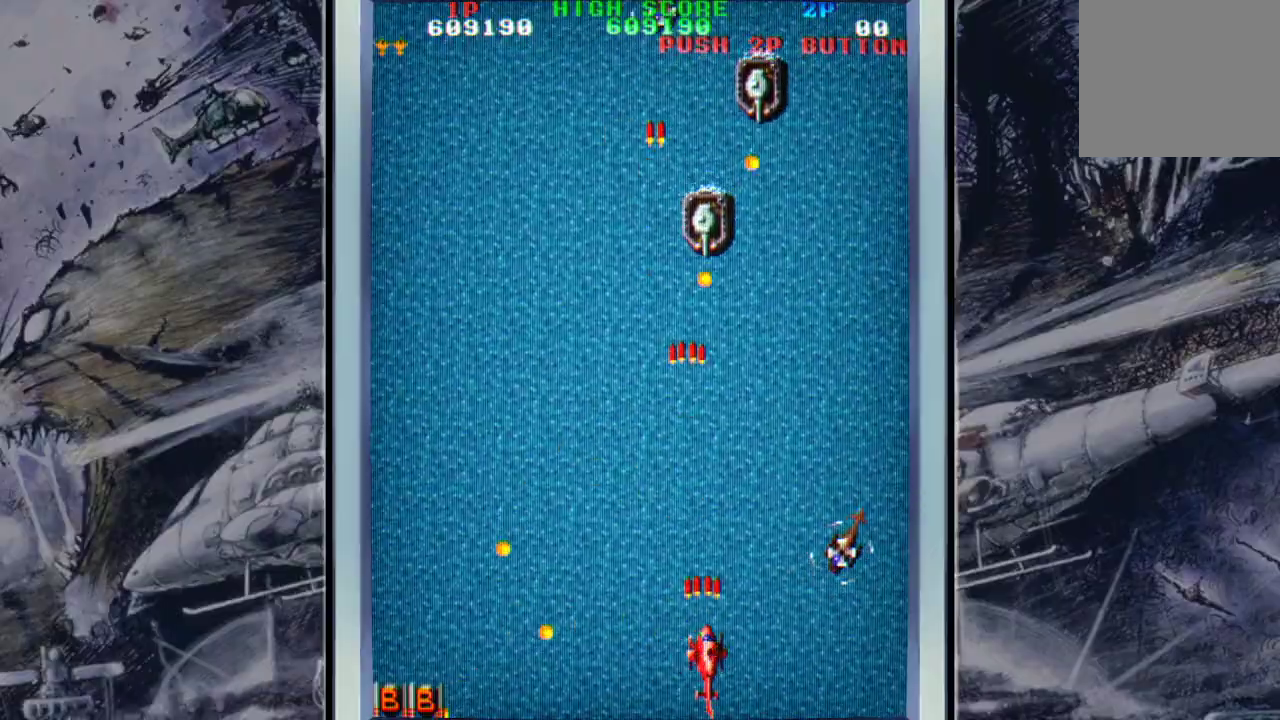
{"buttons": [], "left_stick": "left", "events": [[100, "A", "up"], [100, "left_stick", "right"], [200, "A", "down"], [200, "left_stick", "left"], [267, "A", "up"], [300, "A", "down"], [467, "A", "up"]]}
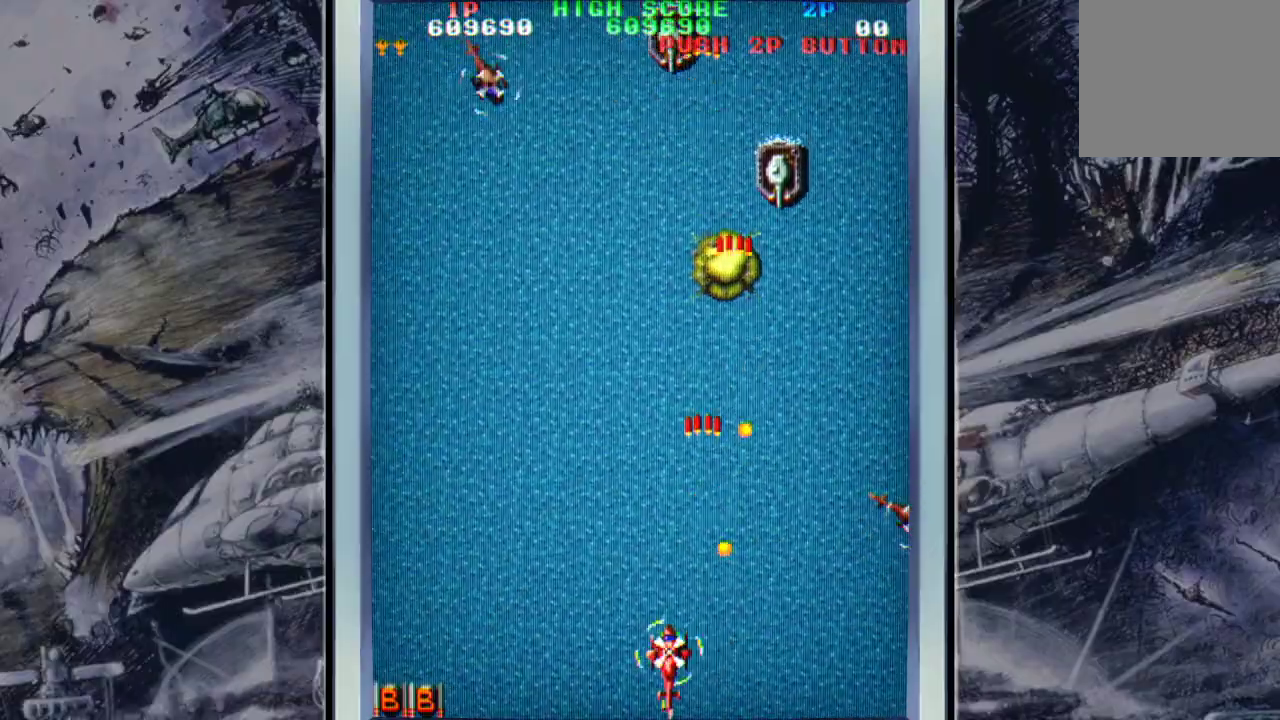
{"buttons": ["A"], "left_stick": "up-right", "events": [[33, "A", "down"], [133, "A", "up"], [233, "A", "down"], [333, "A", "up"], [433, "A", "down"], [500, "left_stick", "up-right"]]}
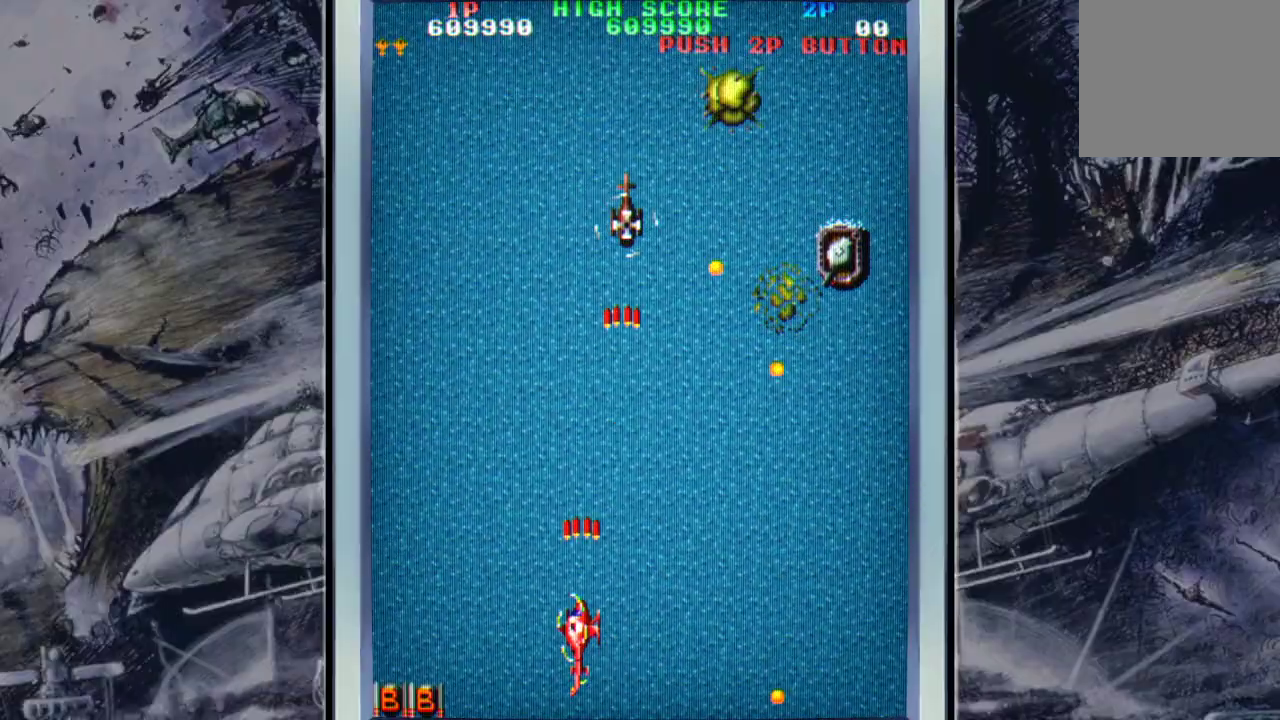
{"buttons": [], "left_stick": "up-left", "events": [[33, "A", "up"], [100, "A", "down"], [167, "left_stick", "down"], [233, "A", "up"], [267, "left_stick", "left"], [300, "A", "down"], [433, "A", "up"], [433, "left_stick", "up-left"]]}
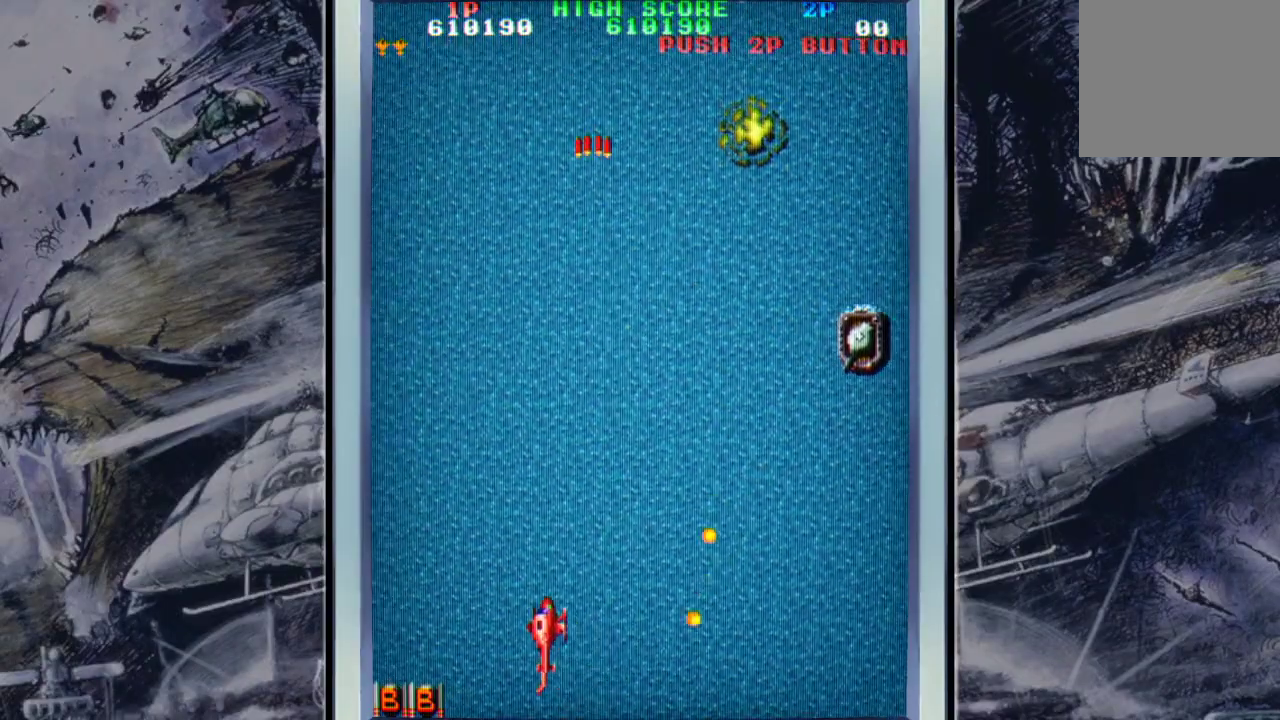
{"buttons": ["A"], "left_stick": "up-right", "events": [[33, "A", "down"], [67, "left_stick", "up"], [133, "A", "up"], [233, "A", "down"], [300, "left_stick", "up-right"], [333, "A", "up"], [433, "A", "down"]]}
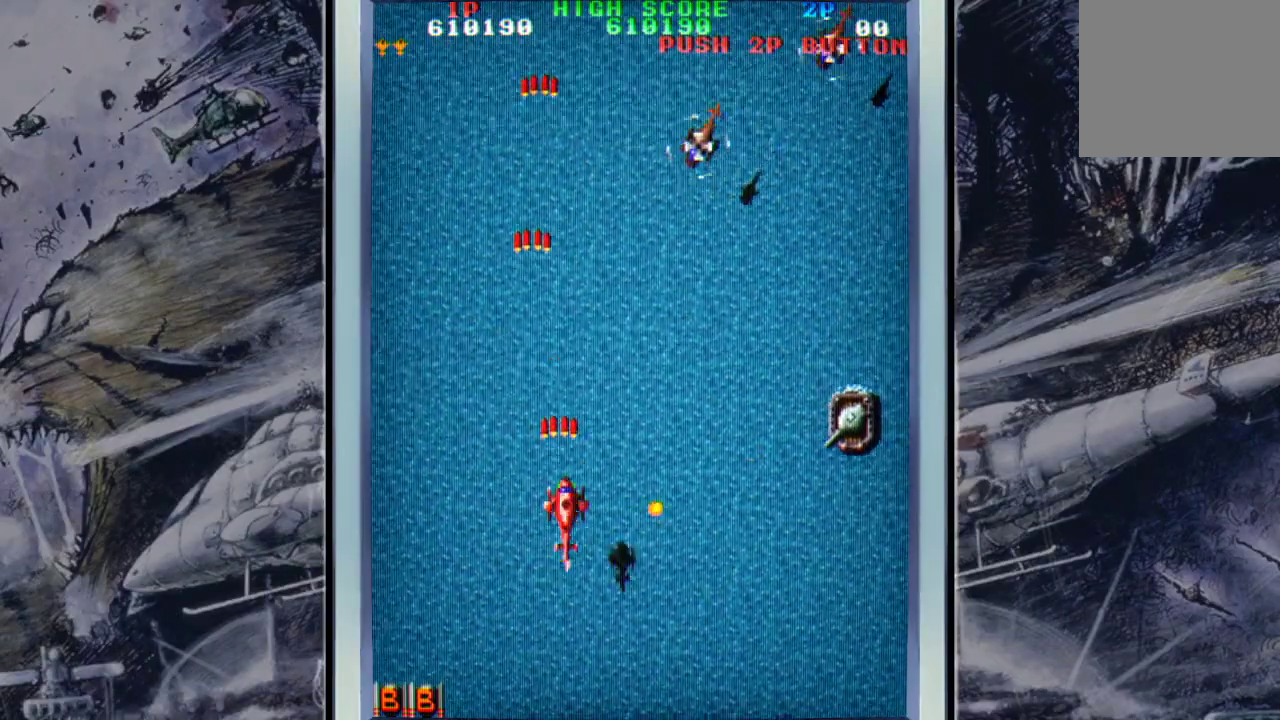
{"buttons": ["A"], "left_stick": "down", "events": [[33, "A", "up"], [67, "left_stick", "right"], [133, "A", "down"], [200, "left_stick", "down-right"], [233, "A", "up"], [333, "A", "down"], [467, "A", "up"], [500, "A", "down"], [500, "left_stick", "down"]]}
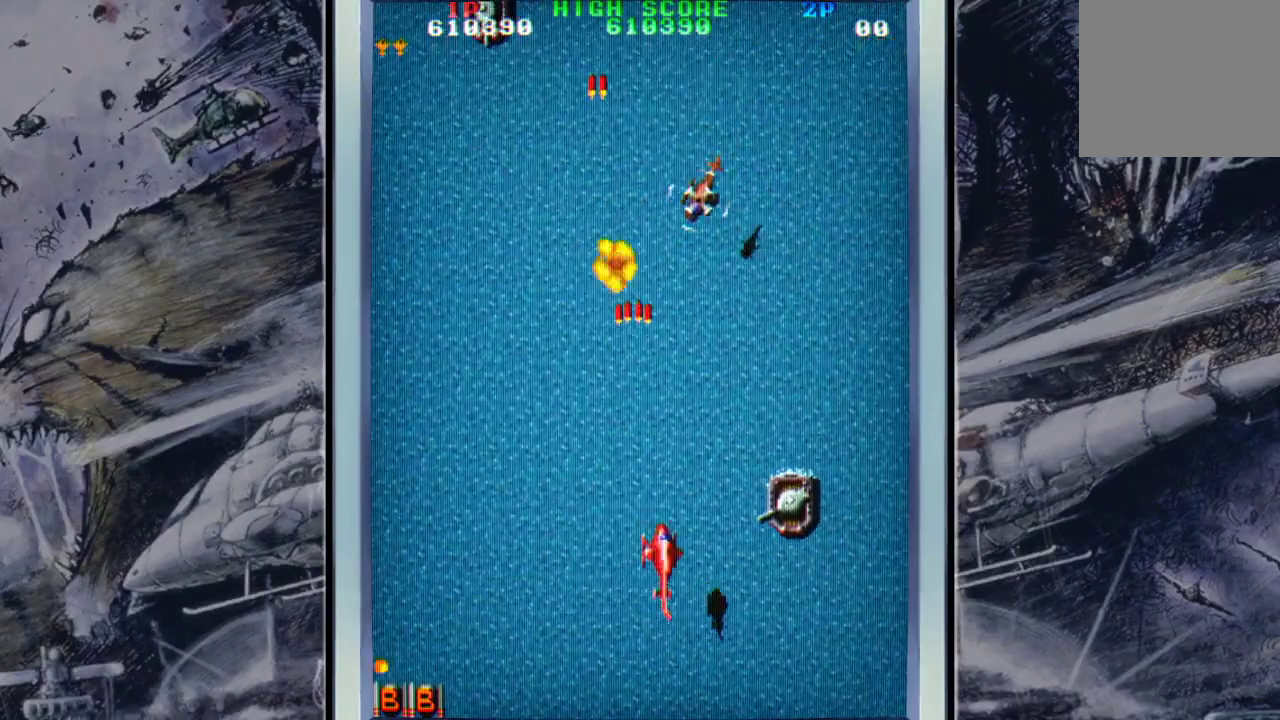
{"buttons": [], "left_stick": "left", "events": [[133, "A", "up"], [133, "left_stick", "down-right"], [200, "A", "down"], [300, "A", "up"], [300, "left_stick", "left"], [400, "A", "down"], [500, "A", "up"]]}
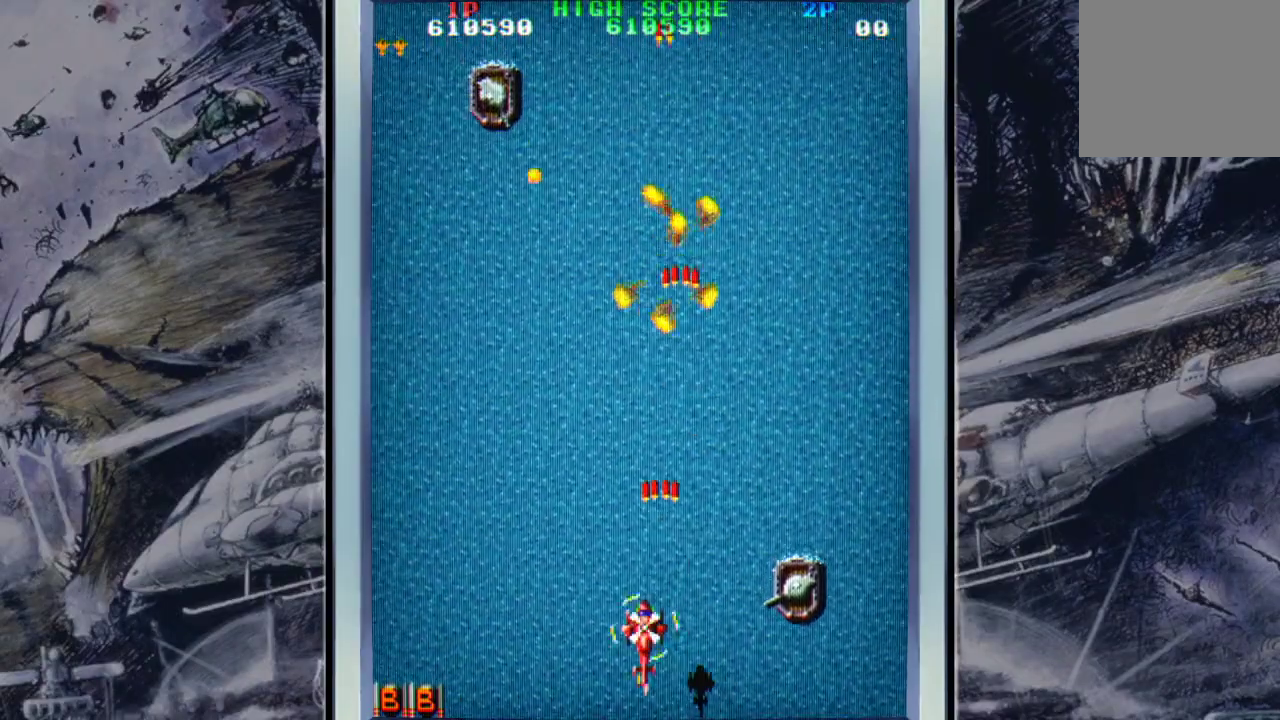
{"buttons": ["A"], "left_stick": "center", "events": [[100, "A", "down"], [200, "A", "up"], [267, "A", "down"], [400, "A", "up"], [433, "A", "down"], [500, "left_stick", "center"]]}
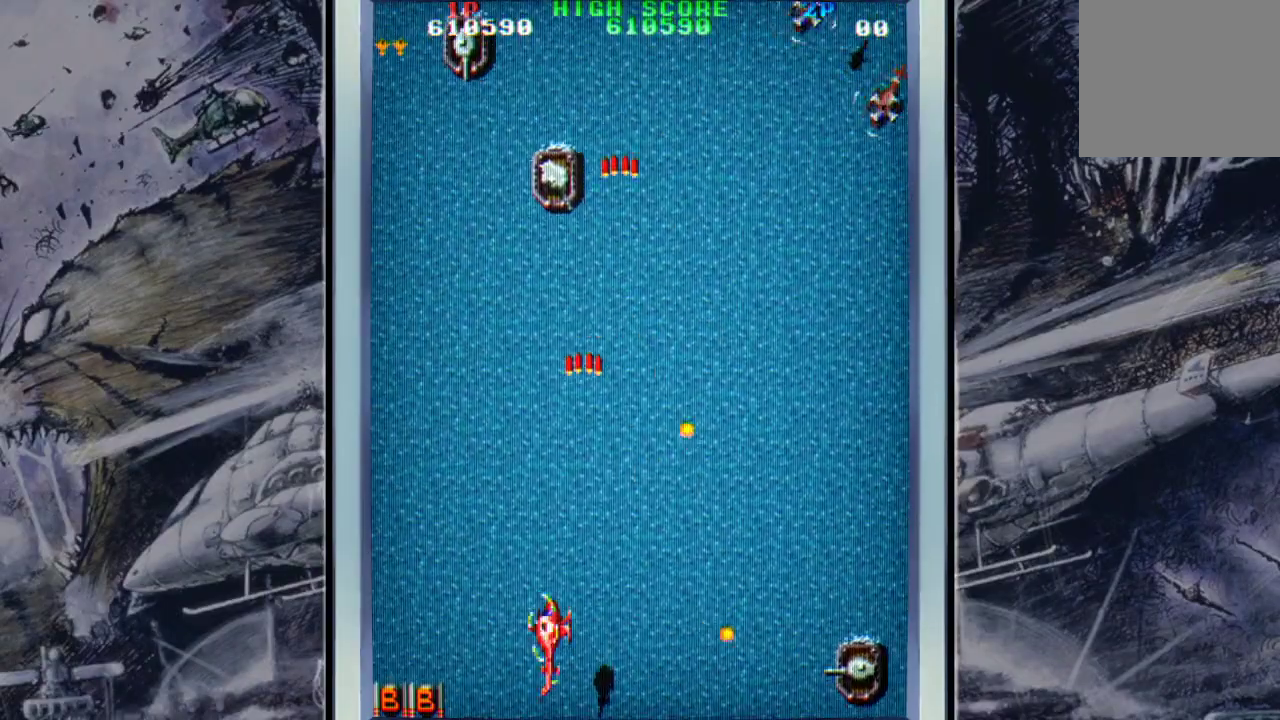
{"buttons": [], "left_stick": "up-left", "events": [[67, "A", "up"], [133, "A", "down"], [267, "A", "up"], [267, "left_stick", "left"], [300, "A", "down"], [433, "A", "up"], [433, "left_stick", "up-left"]]}
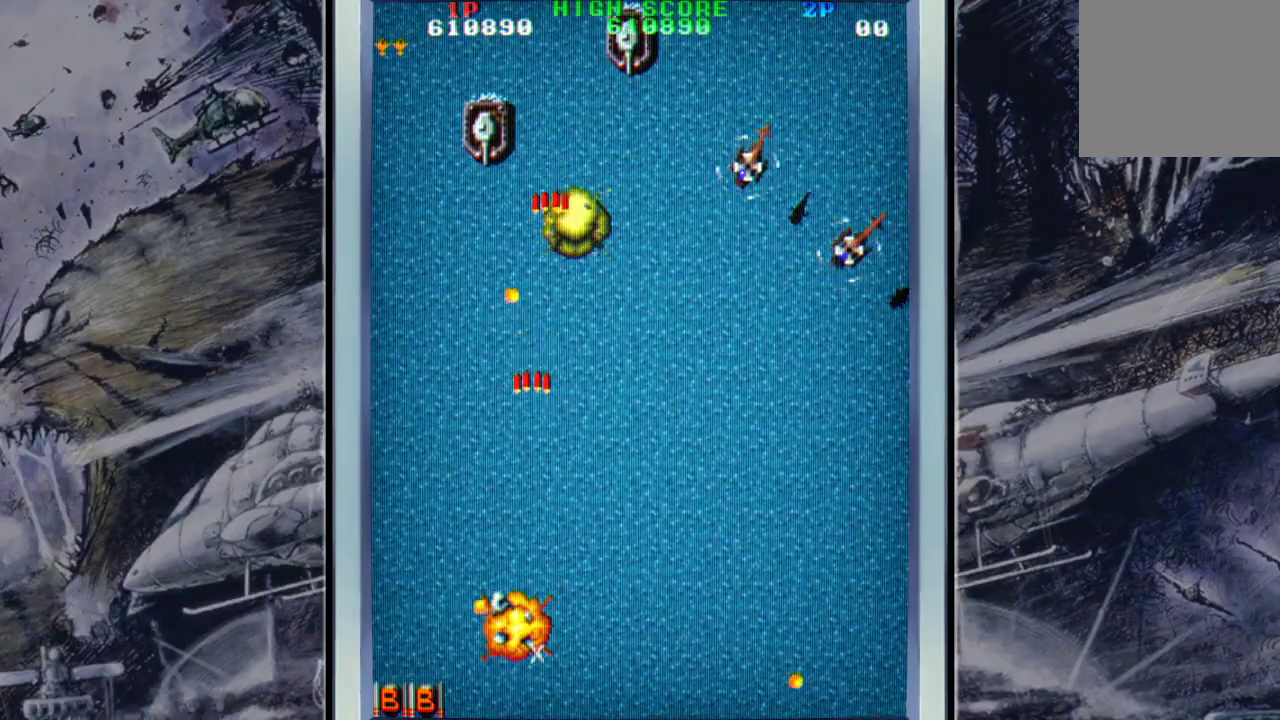
{"buttons": ["A"], "left_stick": "center", "events": [[33, "A", "down"], [33, "left_stick", "up"], [100, "A", "up"], [200, "A", "down"], [300, "A", "up"], [400, "A", "down"], [400, "left_stick", "center"]]}
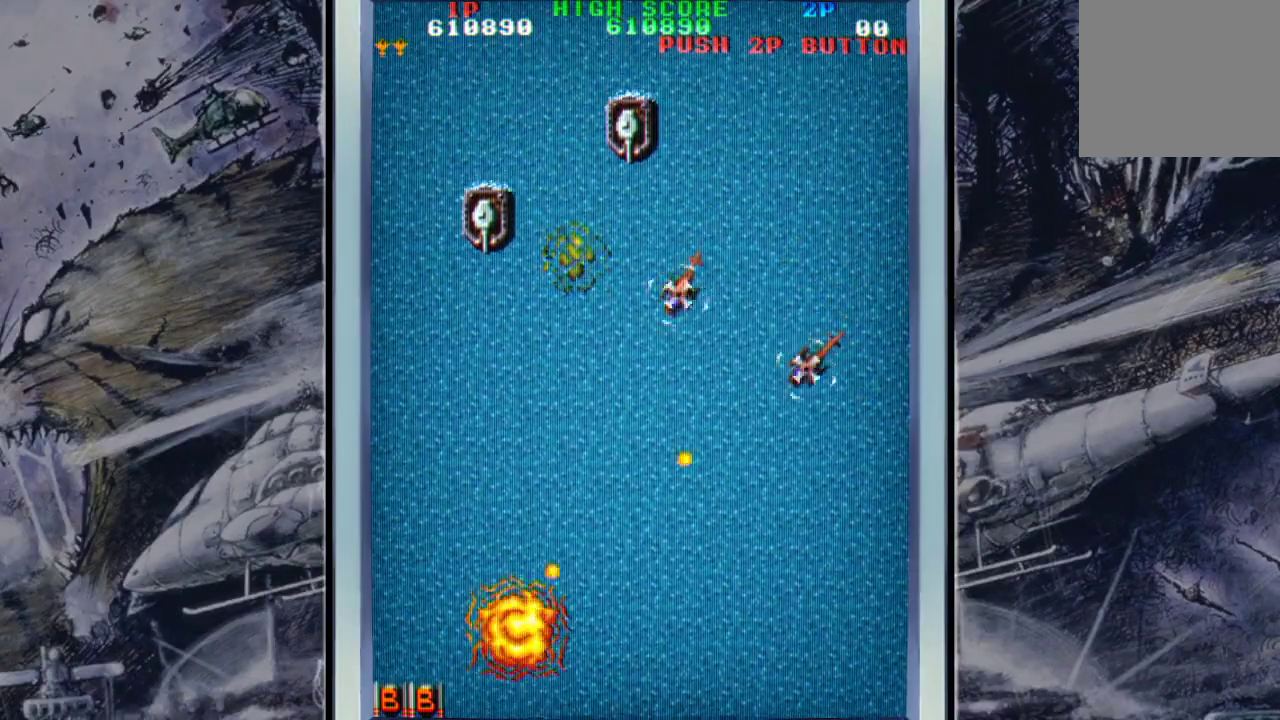
{"buttons": [], "left_stick": "center", "events": [[33, "A", "up"], [133, "A", "down"], [233, "A", "up"], [333, "A", "down"], [467, "A", "up"]]}
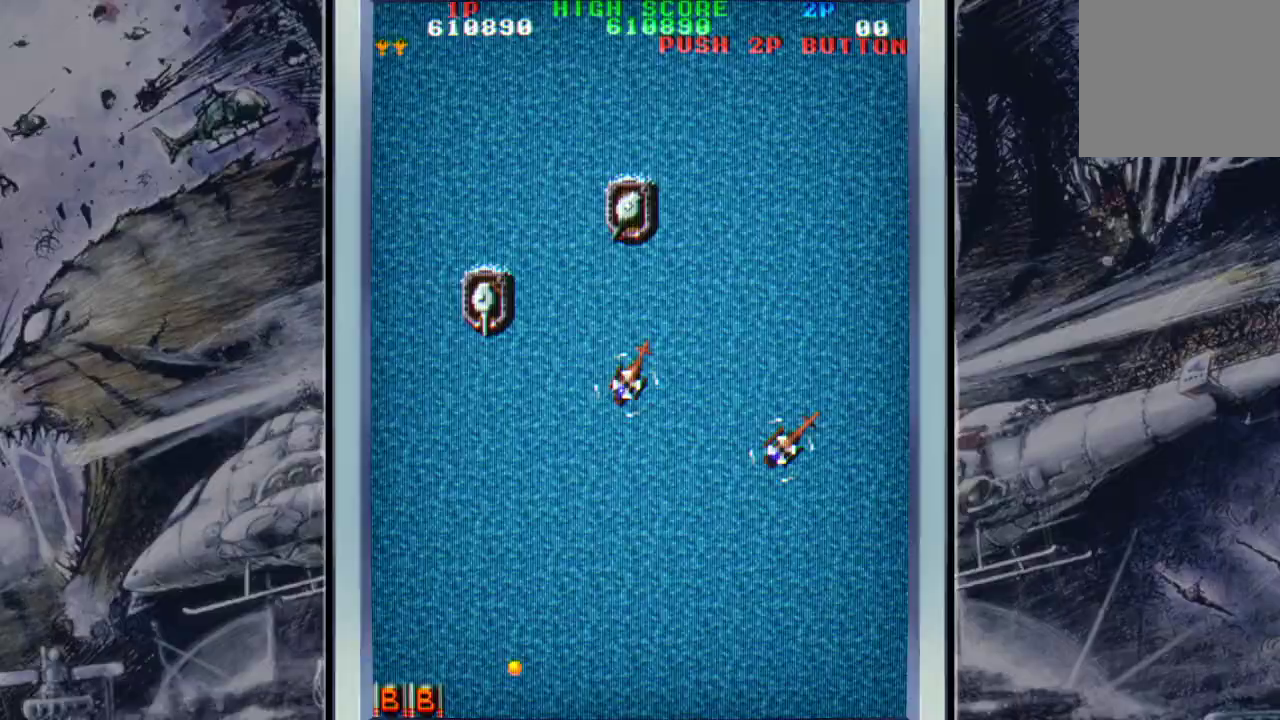
{"buttons": [], "left_stick": "center", "events": [[100, "A", "down"], [200, "A", "up"], [367, "A", "down"], [467, "A", "up"]]}
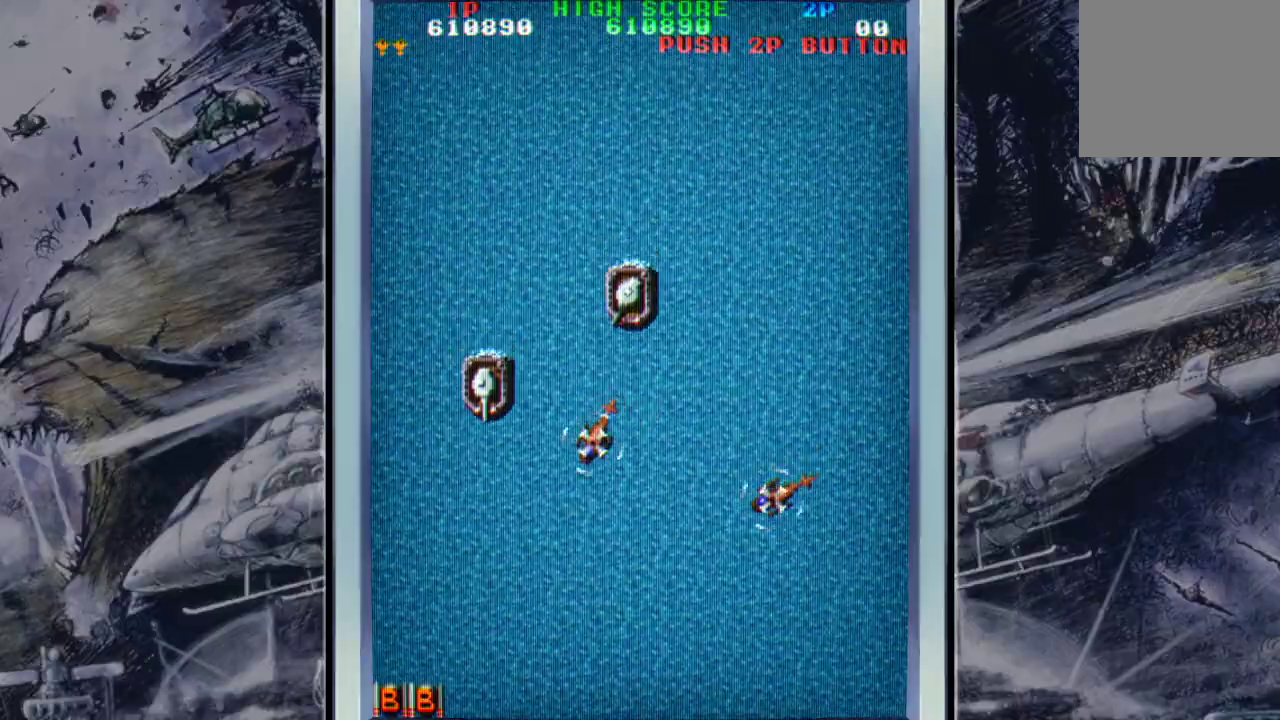
{"buttons": ["A"], "left_stick": "center", "events": [[100, "A", "down"], [200, "A", "up"], [300, "A", "down"], [400, "A", "up"], [500, "A", "down"]]}
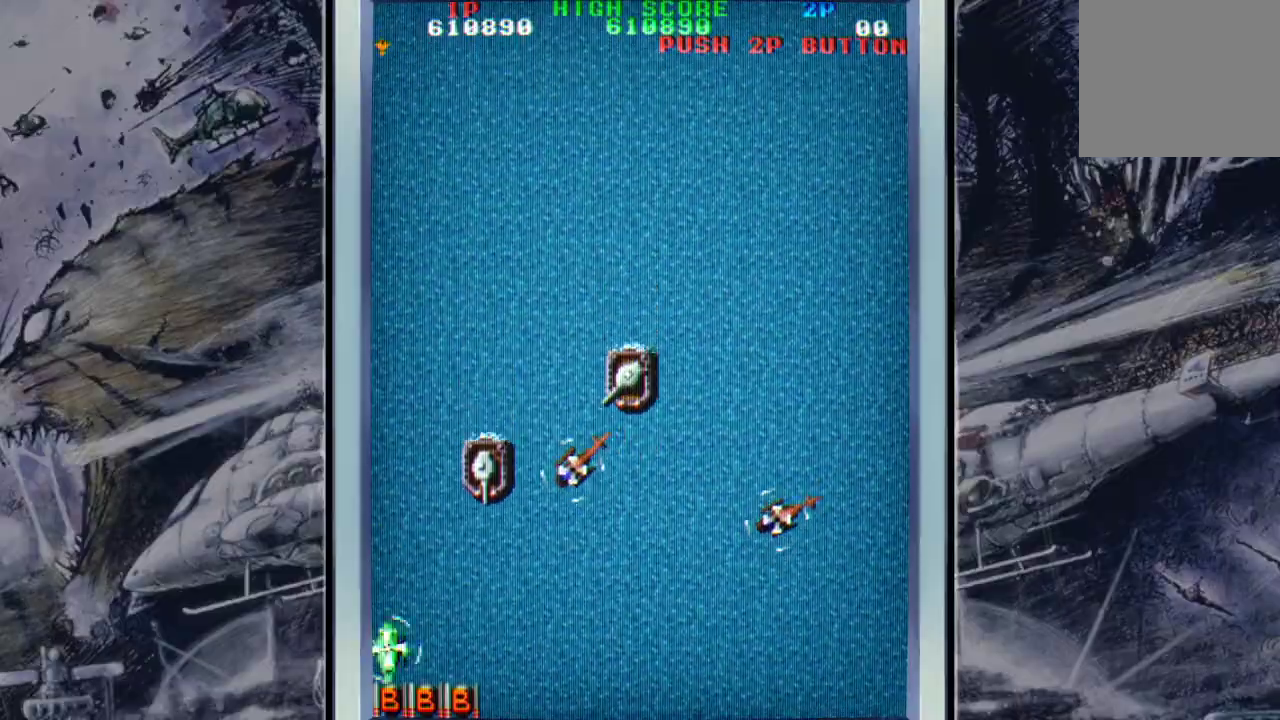
{"buttons": [], "left_stick": "down-right", "events": [[67, "A", "up"], [233, "A", "down"], [267, "A", "up"], [400, "A", "down"], [433, "left_stick", "down-right"], [467, "A", "up"]]}
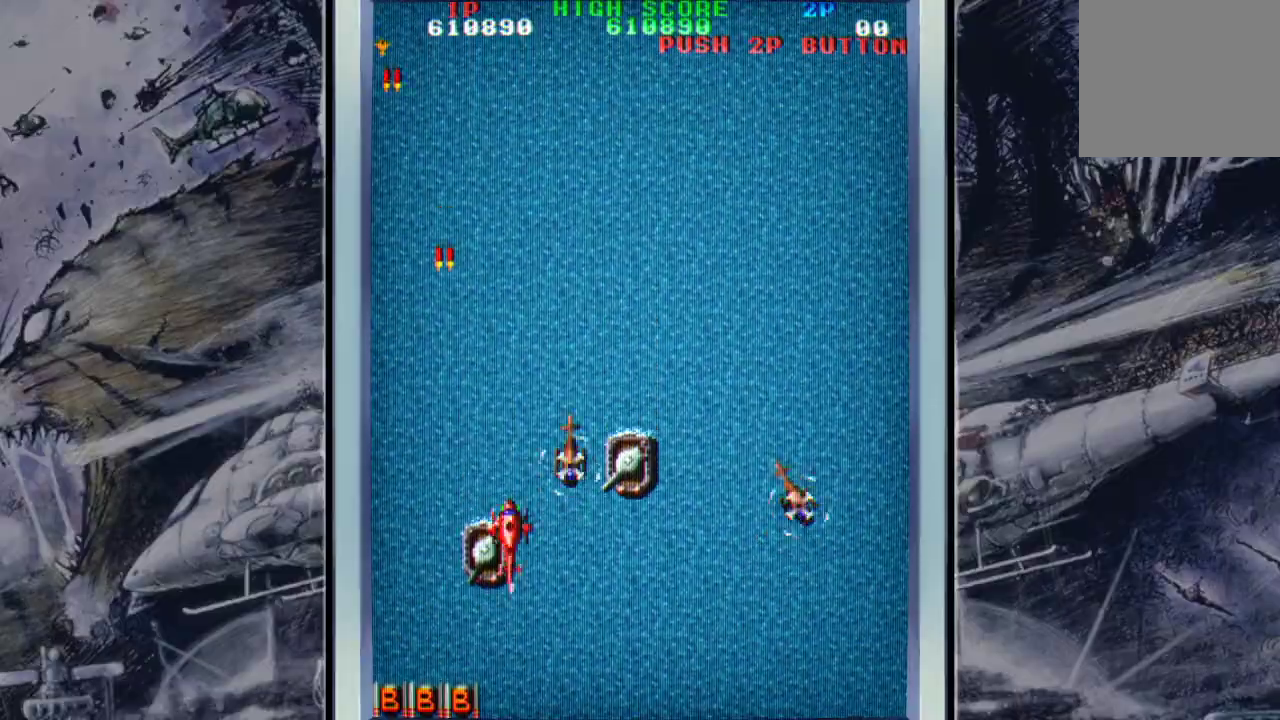
{"buttons": ["A"], "left_stick": "down-right", "events": [[100, "A", "down"], [167, "A", "up"], [267, "A", "down"], [367, "A", "up"], [467, "A", "down"]]}
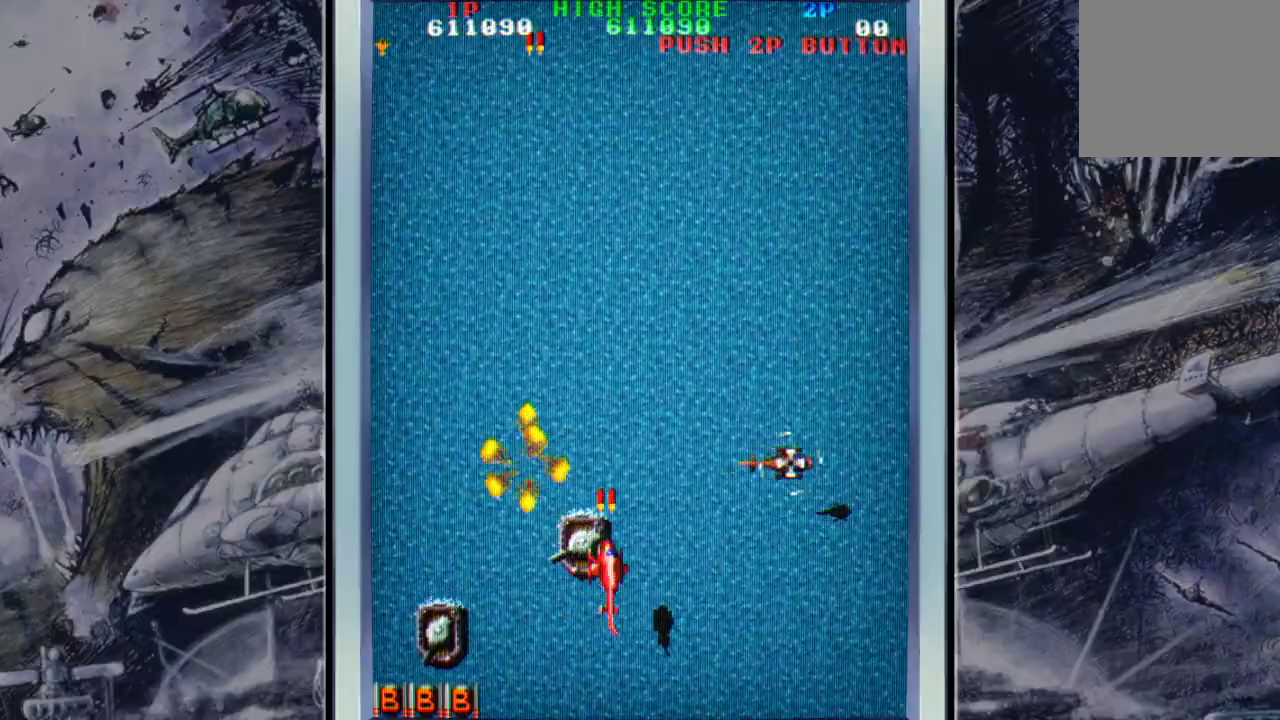
{"buttons": [], "left_stick": "right", "events": [[100, "A", "up"], [167, "A", "down"], [267, "A", "up"], [300, "left_stick", "right"], [400, "A", "down"], [467, "A", "up"]]}
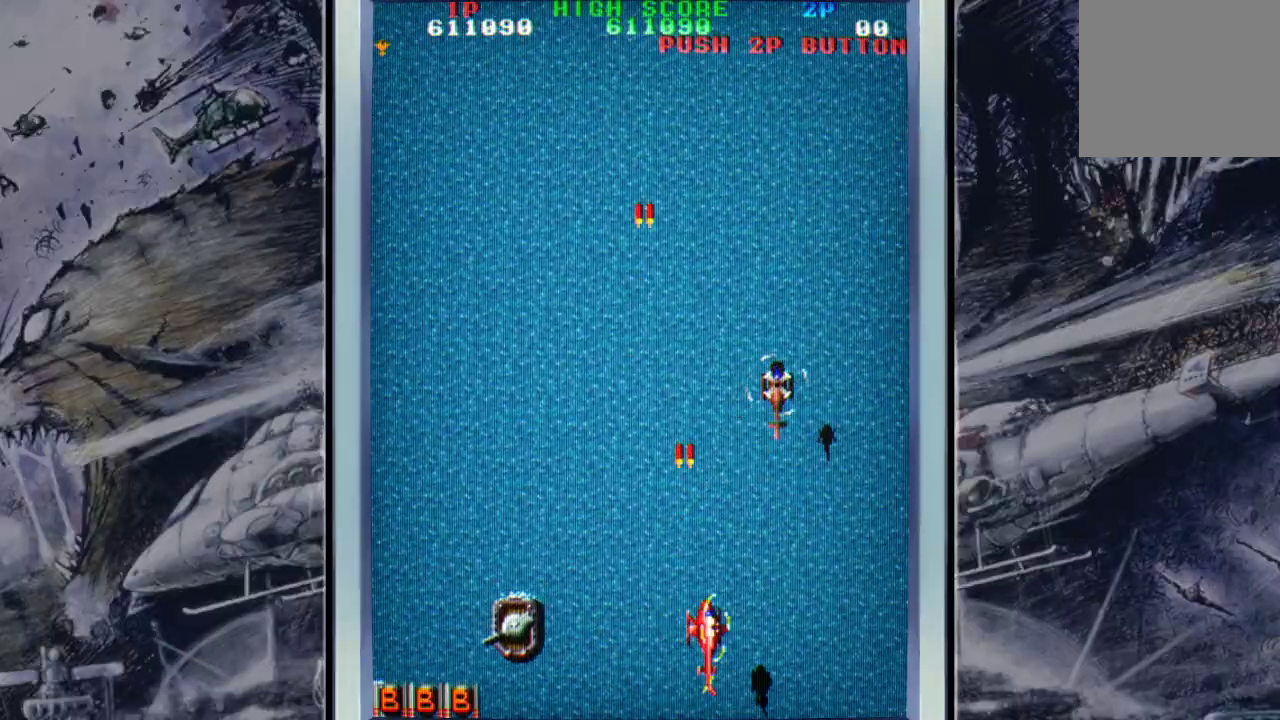
{"buttons": ["A"], "left_stick": "up-right", "events": [[33, "A", "down"], [67, "left_stick", "up-right"], [200, "A", "up"], [233, "A", "down"], [367, "A", "up"], [433, "A", "down"]]}